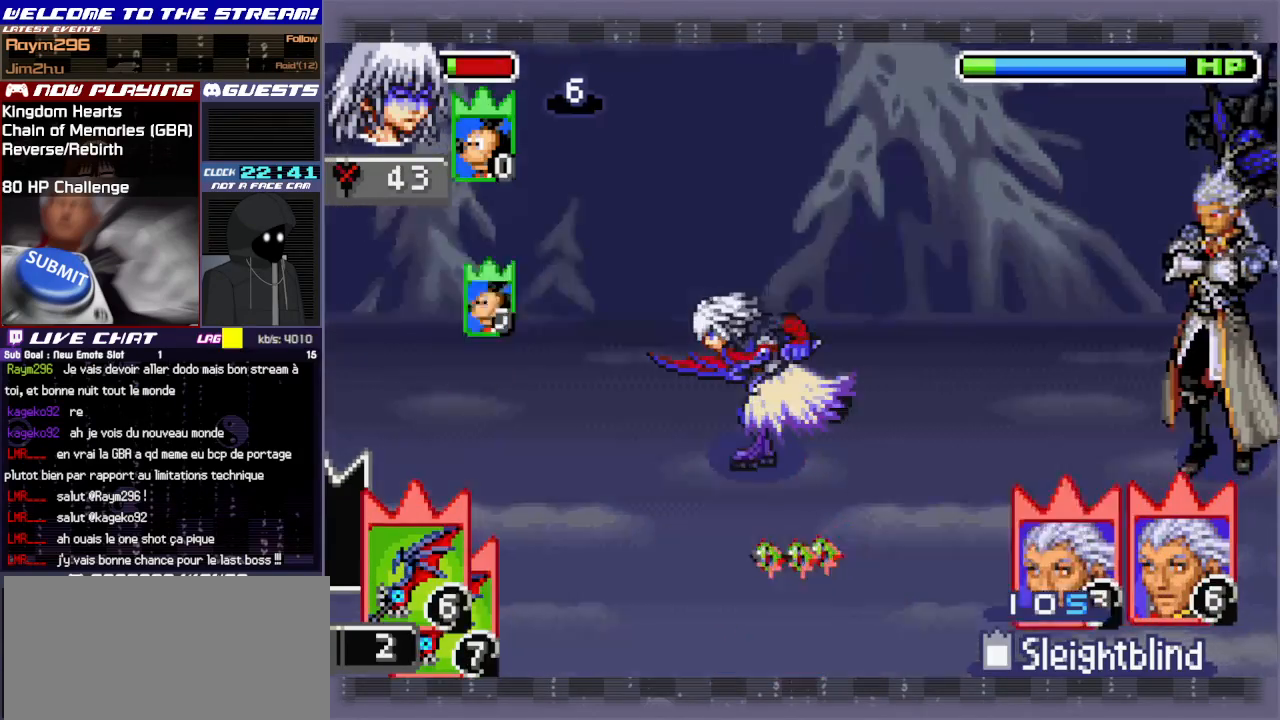
Gameplay with a controller (PlayStation layout); each line is a JSON object with the inputs held at the frame after it. "events" lists button and stick changes between this image and that frame as [ms after this image, input, new state], when the widget could be followed in between. Not read: L3 R3 right_stick.
{"buttons": ["TRIANGLE"], "left_stick": "up", "events": [[117, "TRIANGLE", "down"], [267, "TRIANGLE", "up"], [350, "TRIANGLE", "down"], [350, "left_stick", "up-left"], [433, "TRIANGLE", "up"], [467, "left_stick", "up"], [500, "TRIANGLE", "down"]]}
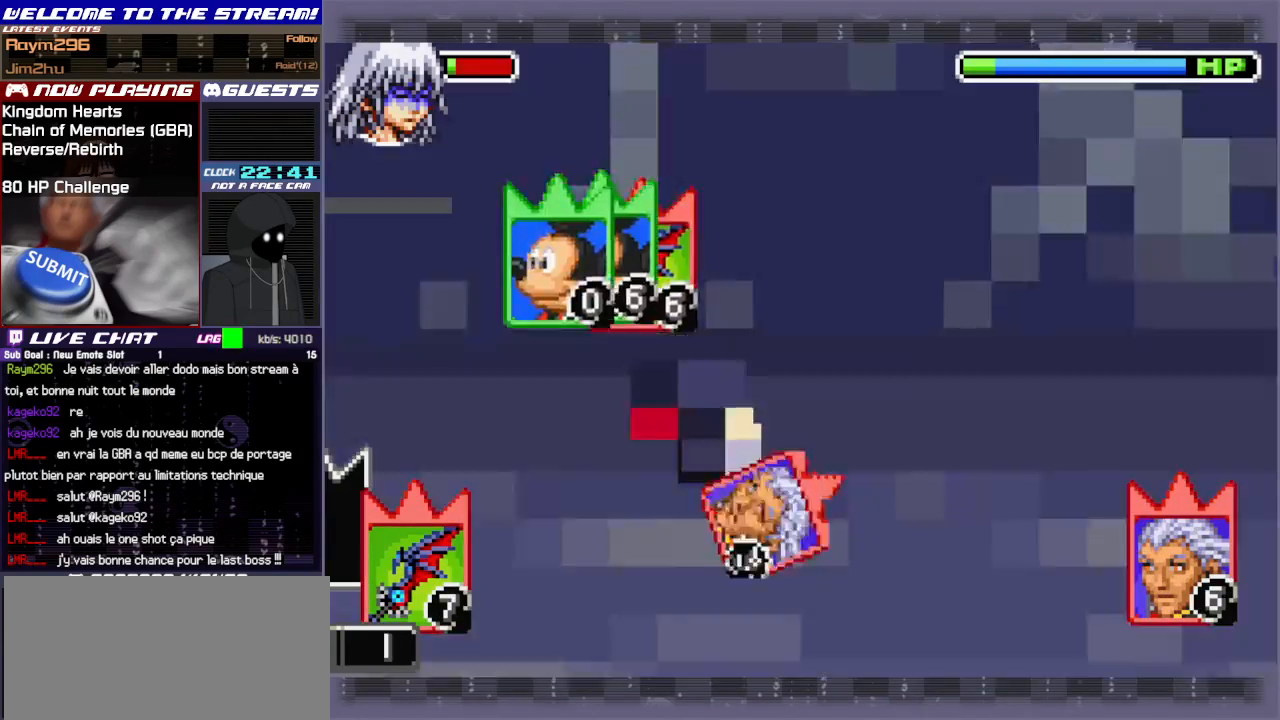
{"buttons": ["R2"], "left_stick": "center", "events": [[83, "TRIANGLE", "up"], [150, "TRIANGLE", "down"], [217, "TRIANGLE", "up"], [433, "left_stick", "center"], [467, "R2", "down"]]}
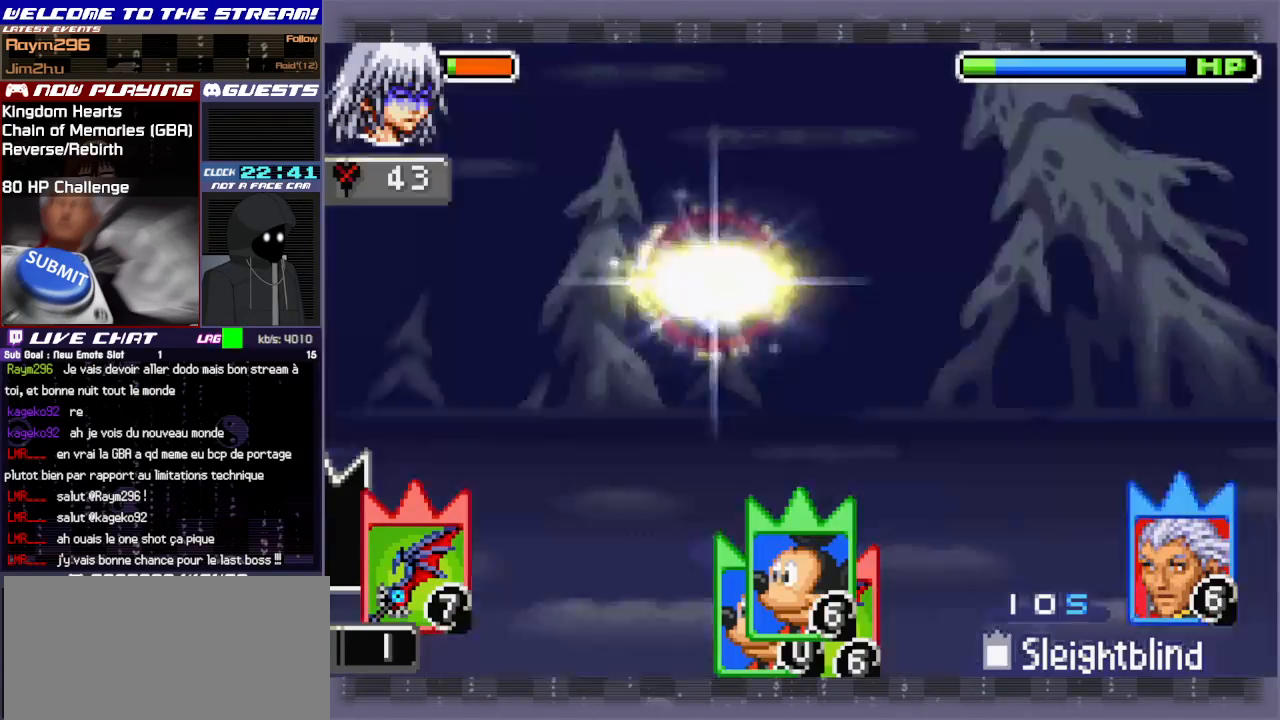
{"buttons": [], "left_stick": "up-left", "events": [[67, "R2", "up"], [300, "left_stick", "left"], [367, "left_stick", "up-left"]]}
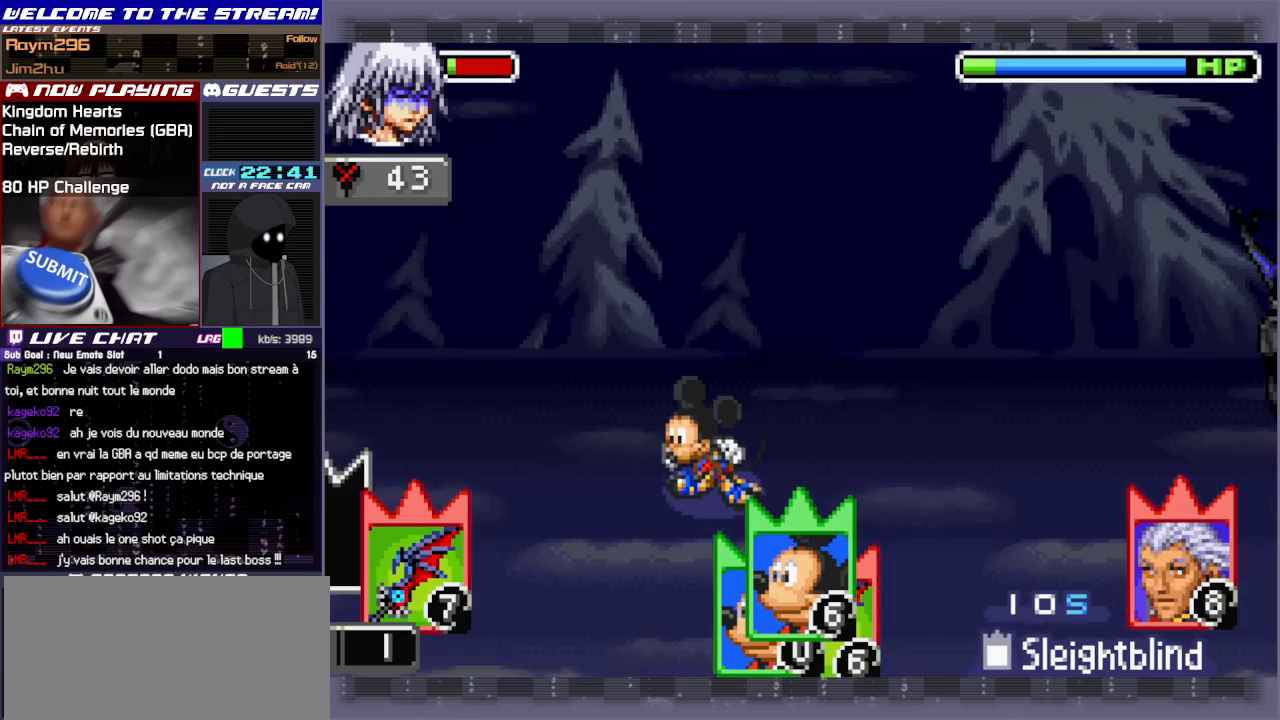
{"buttons": [], "left_stick": "up-left", "events": []}
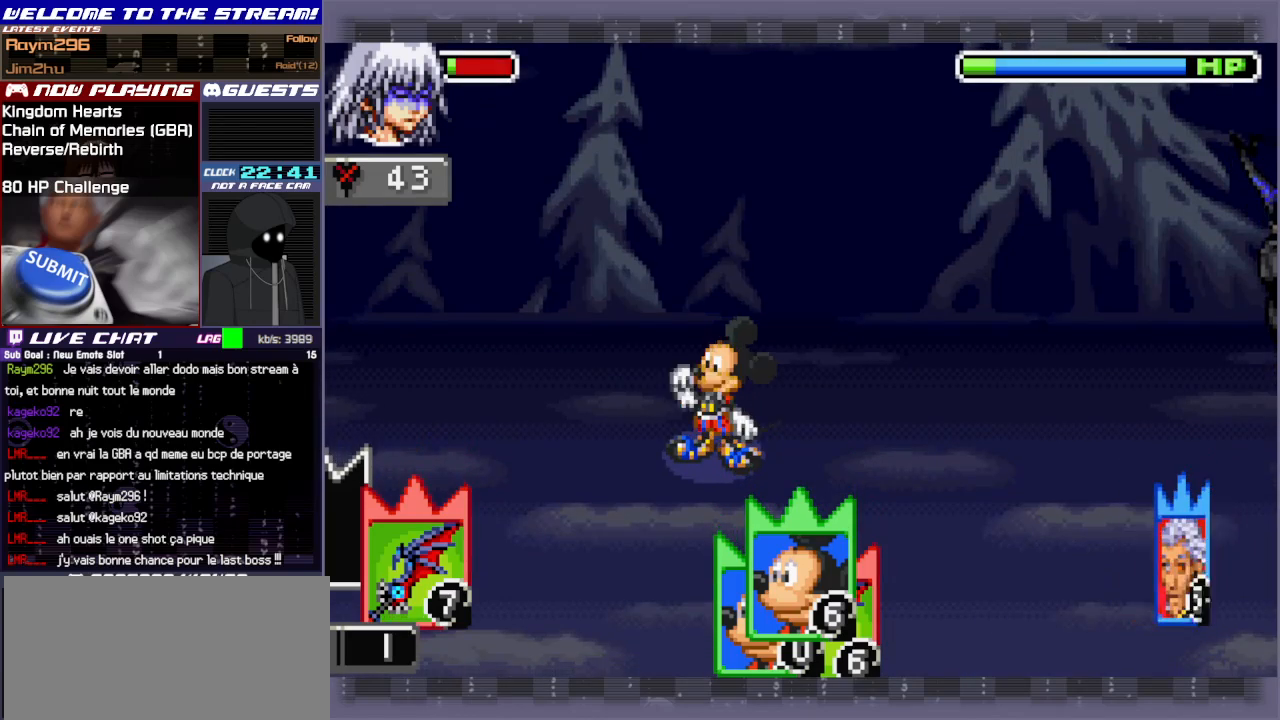
{"buttons": [], "left_stick": "center", "events": [[267, "left_stick", "center"]]}
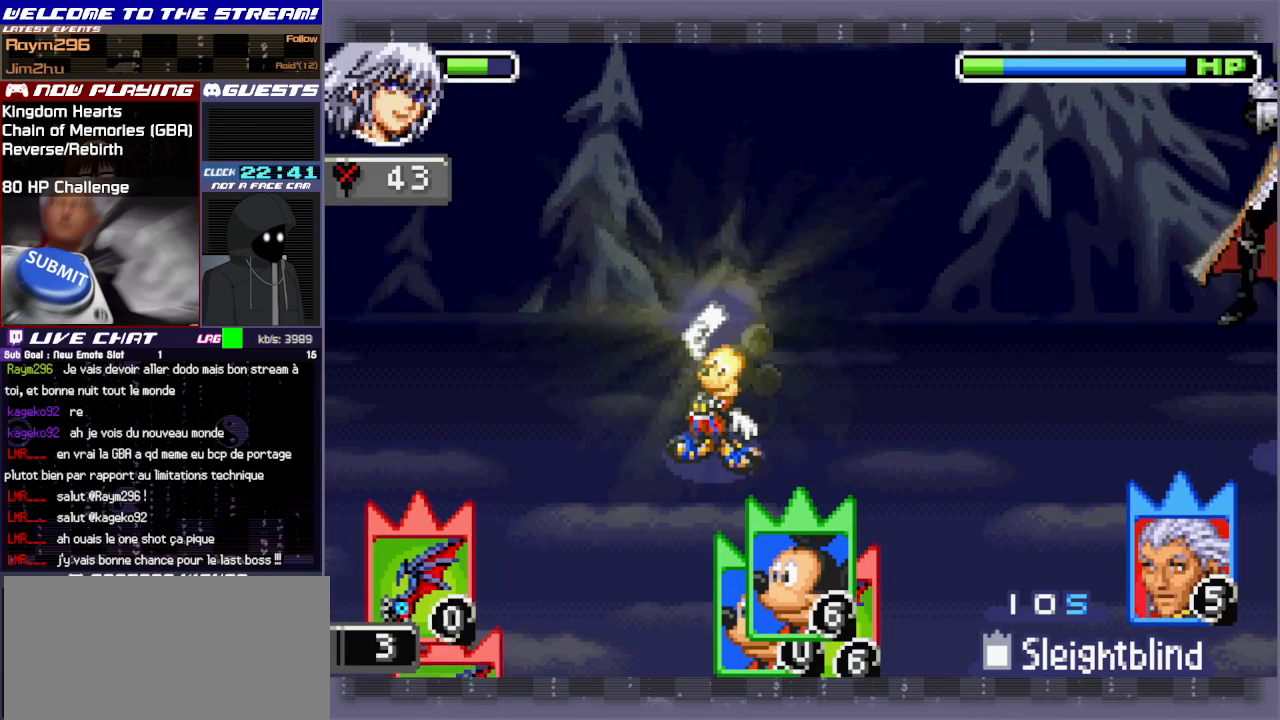
{"buttons": [], "left_stick": "center", "events": []}
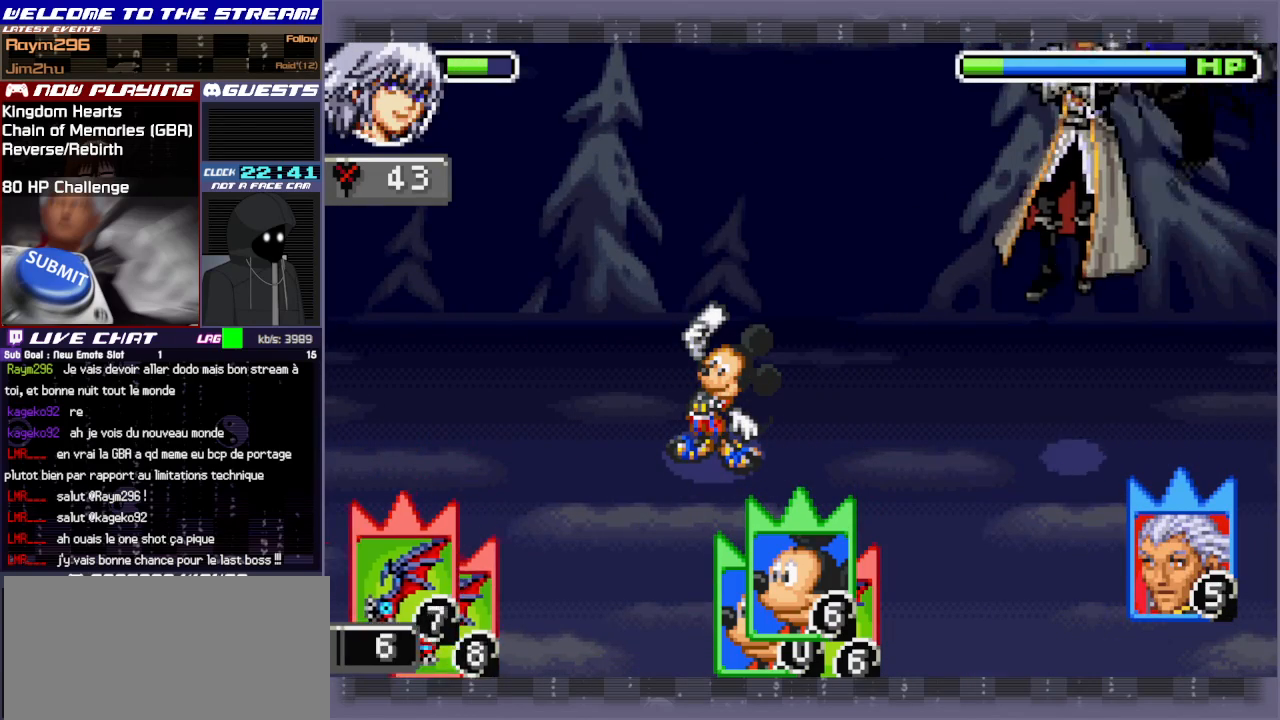
{"buttons": [], "left_stick": "center", "events": []}
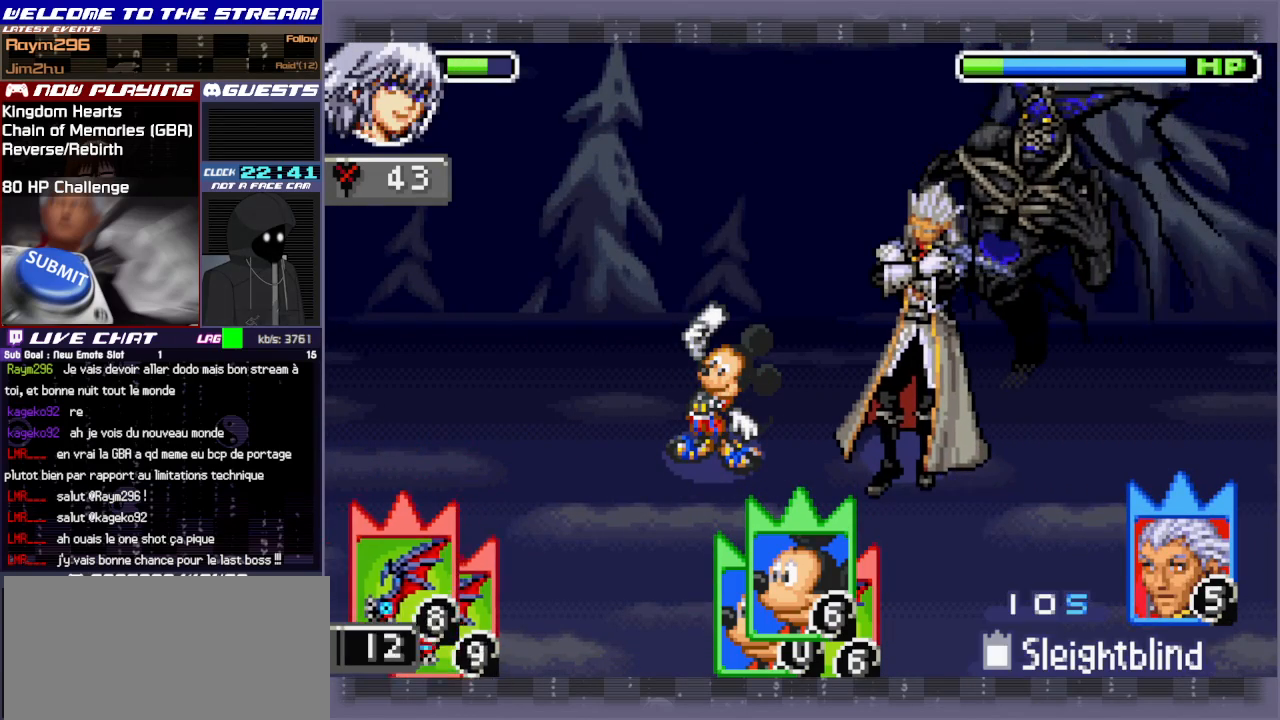
{"buttons": [], "left_stick": "center", "events": []}
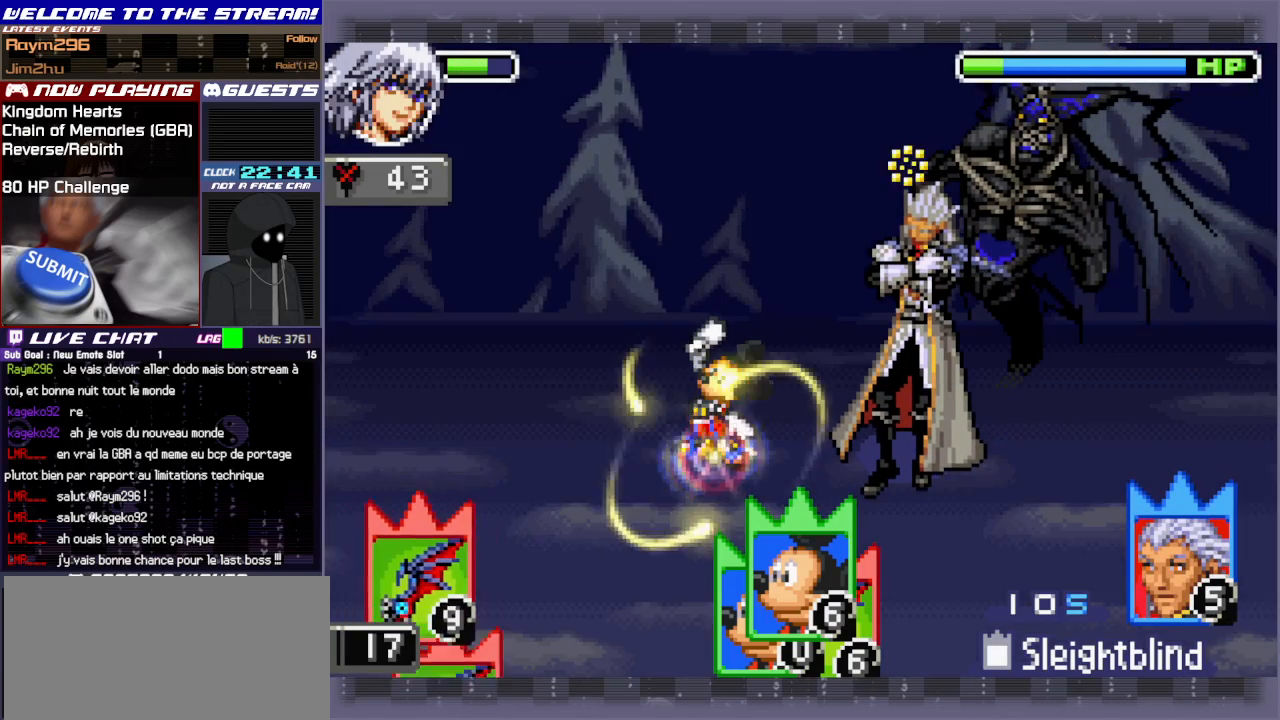
{"buttons": ["SQUARE"], "left_stick": "center", "events": [[467, "SQUARE", "down"]]}
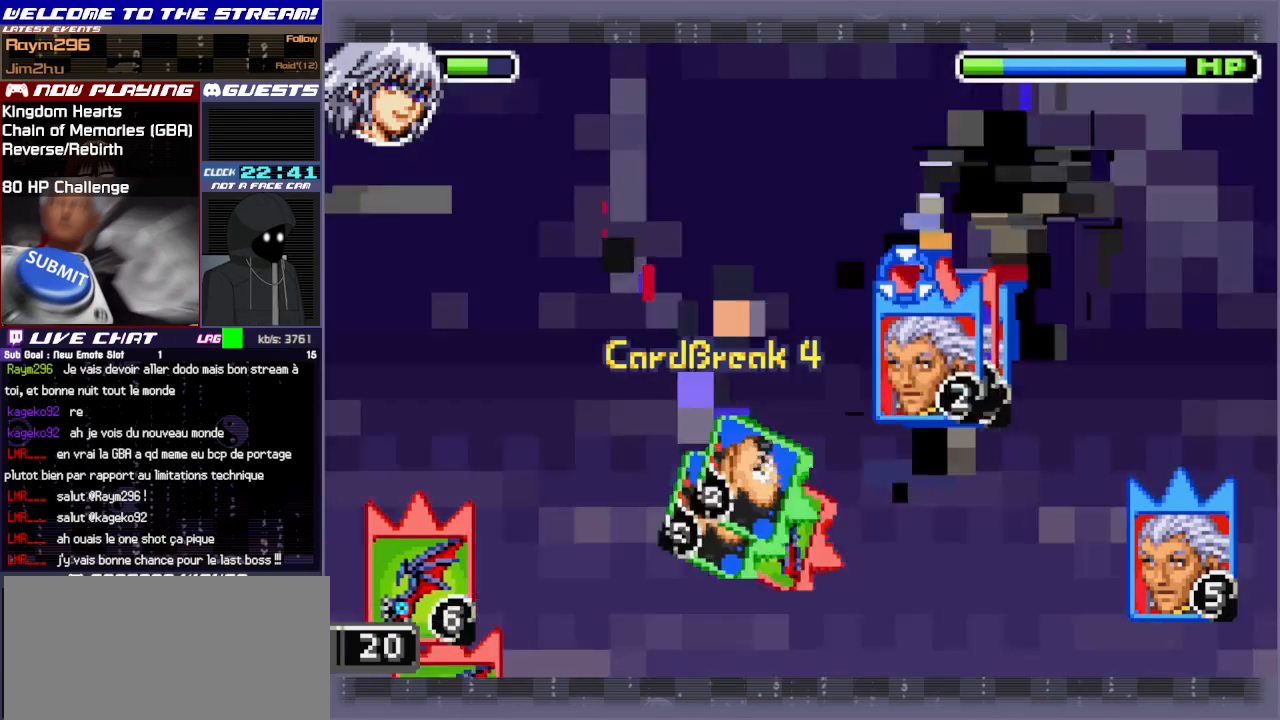
{"buttons": [], "left_stick": "center", "events": [[150, "SQUARE", "up"]]}
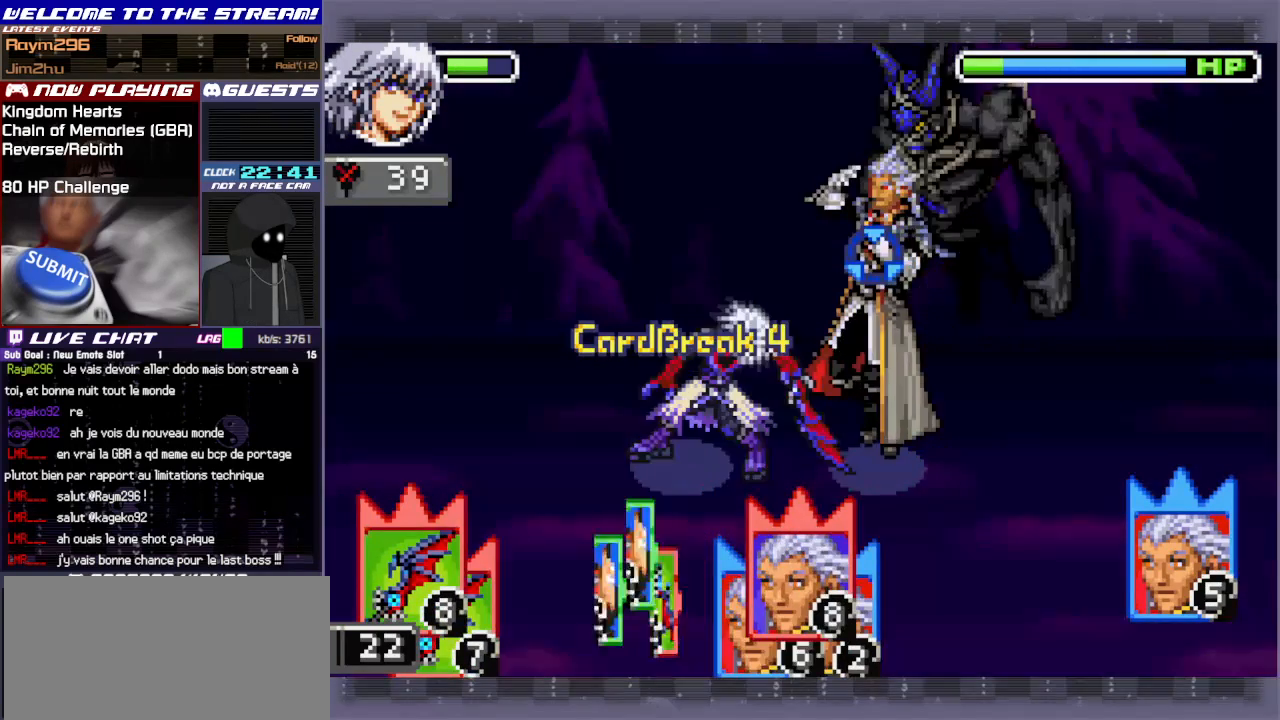
{"buttons": ["SQUARE"], "left_stick": "right", "events": [[433, "left_stick", "right"], [500, "SQUARE", "down"]]}
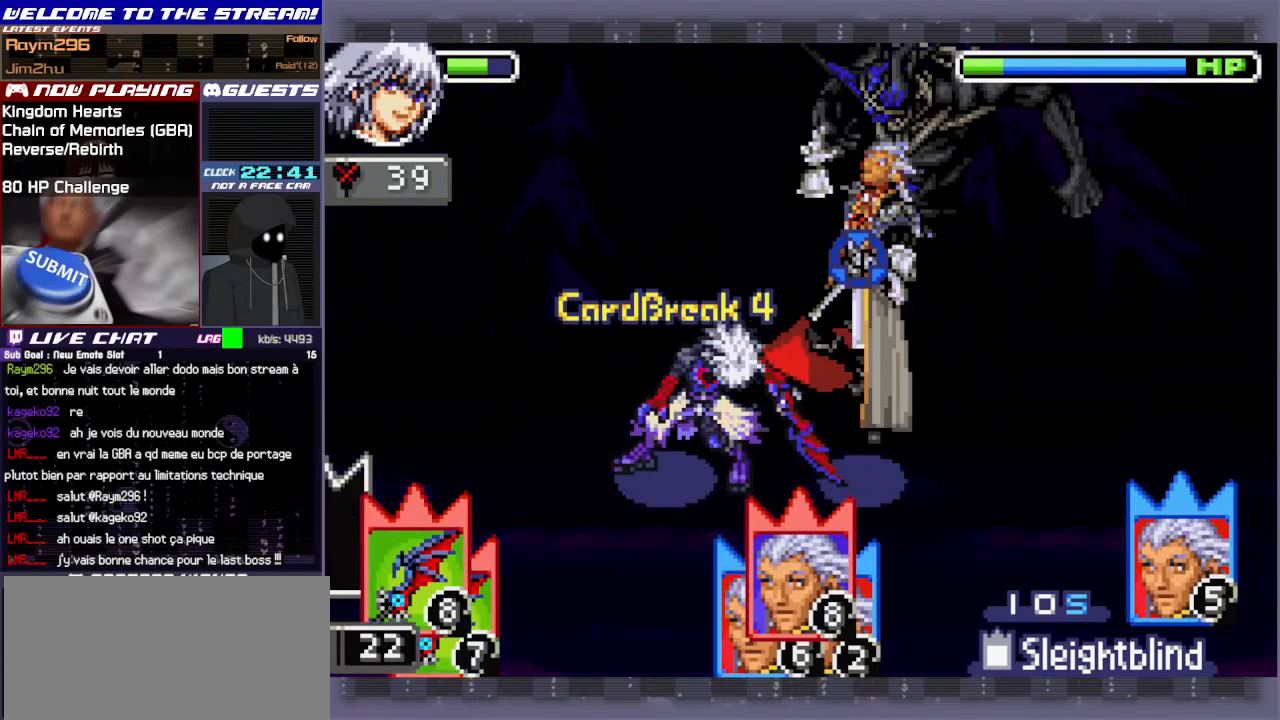
{"buttons": [], "left_stick": "up-right", "events": [[117, "SQUARE", "up"], [217, "left_stick", "up-right"], [267, "R1", "down"], [383, "R1", "up"]]}
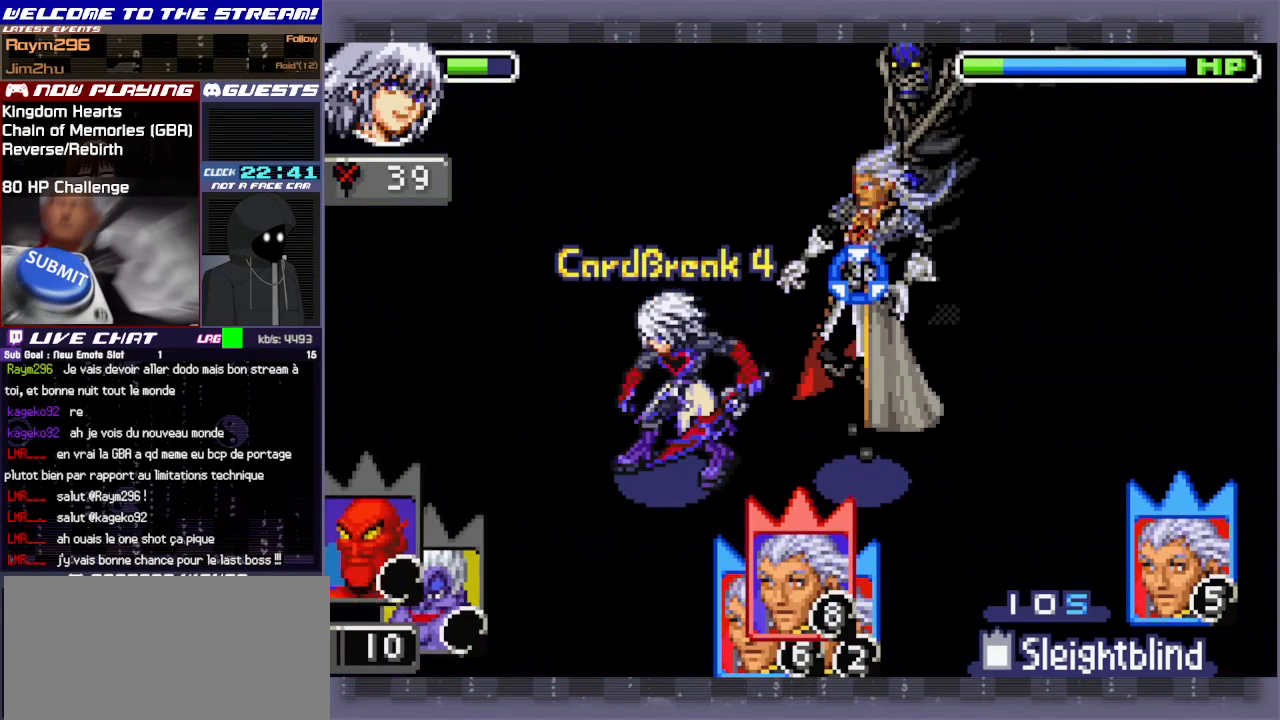
{"buttons": ["L1"], "left_stick": "up-right", "events": [[83, "R1", "down"], [133, "R1", "up"], [400, "L1", "down"]]}
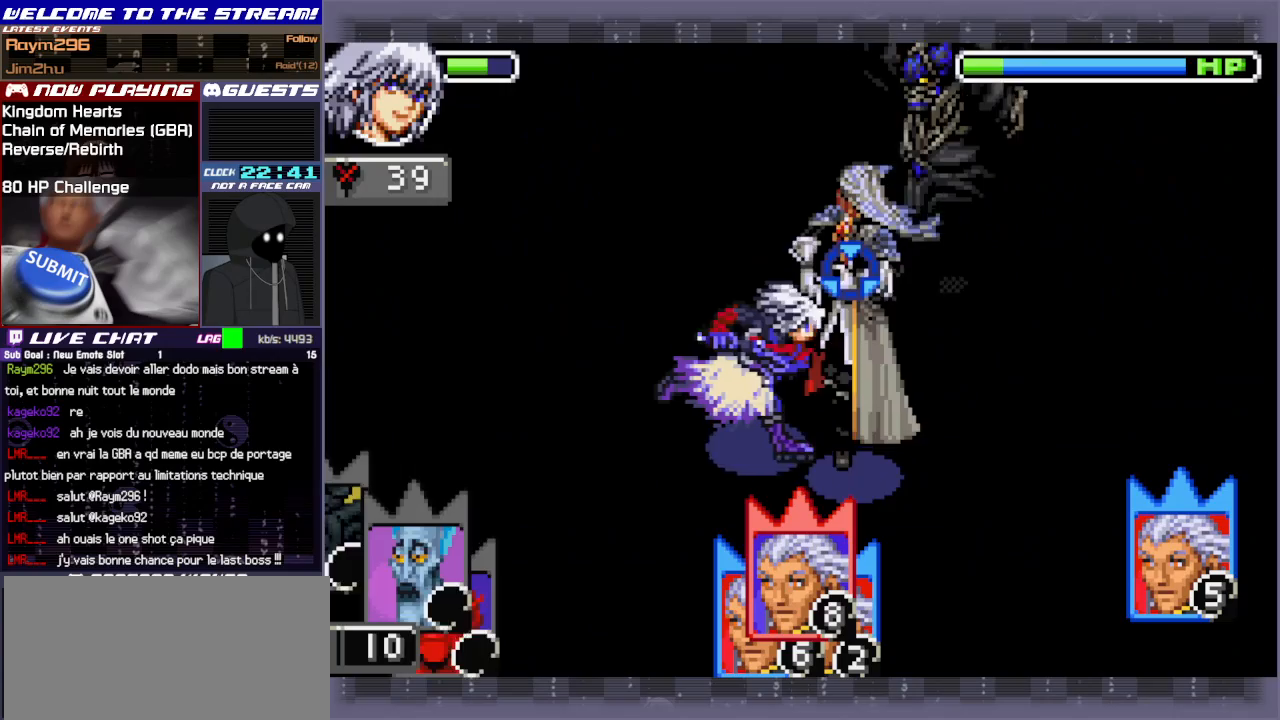
{"buttons": ["R1"], "left_stick": "right", "events": [[17, "L1", "up"], [167, "CIRCLE", "down"], [217, "left_stick", "right"], [283, "CIRCLE", "up"], [417, "R1", "down"]]}
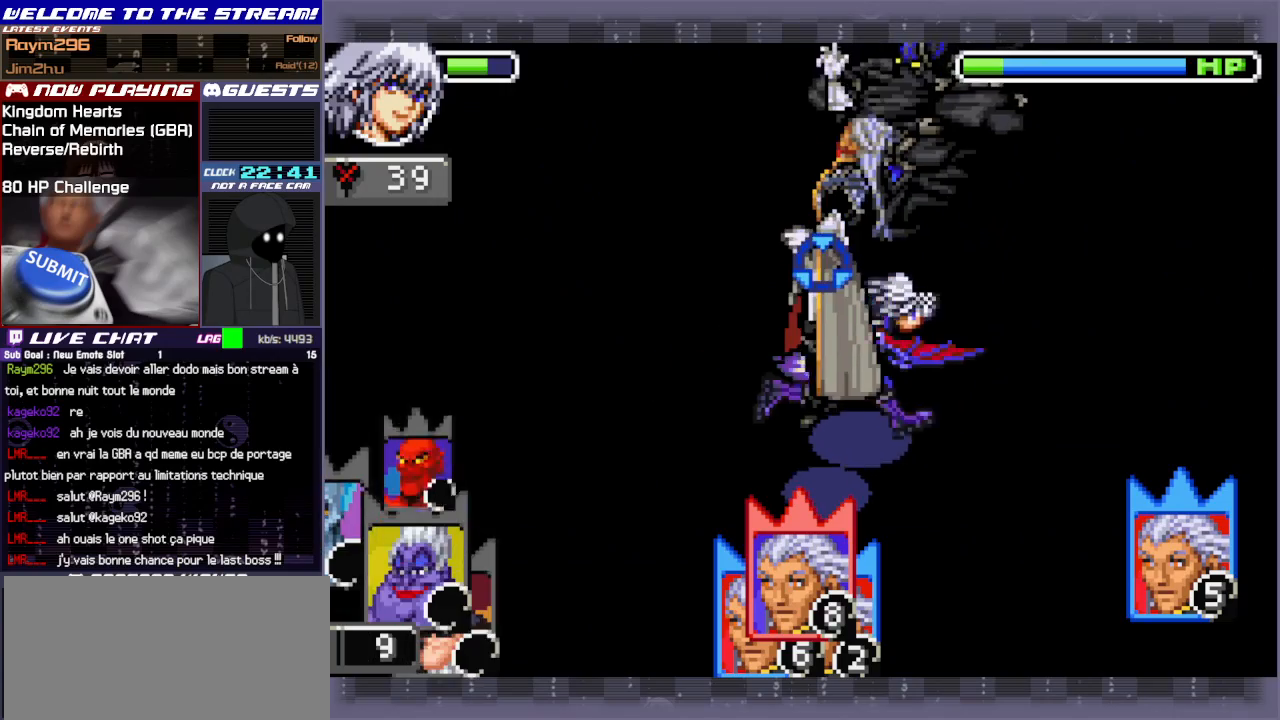
{"buttons": [], "left_stick": "right", "events": [[17, "R1", "up"], [117, "R1", "down"], [217, "R1", "up"], [283, "R1", "down"], [450, "R1", "up"]]}
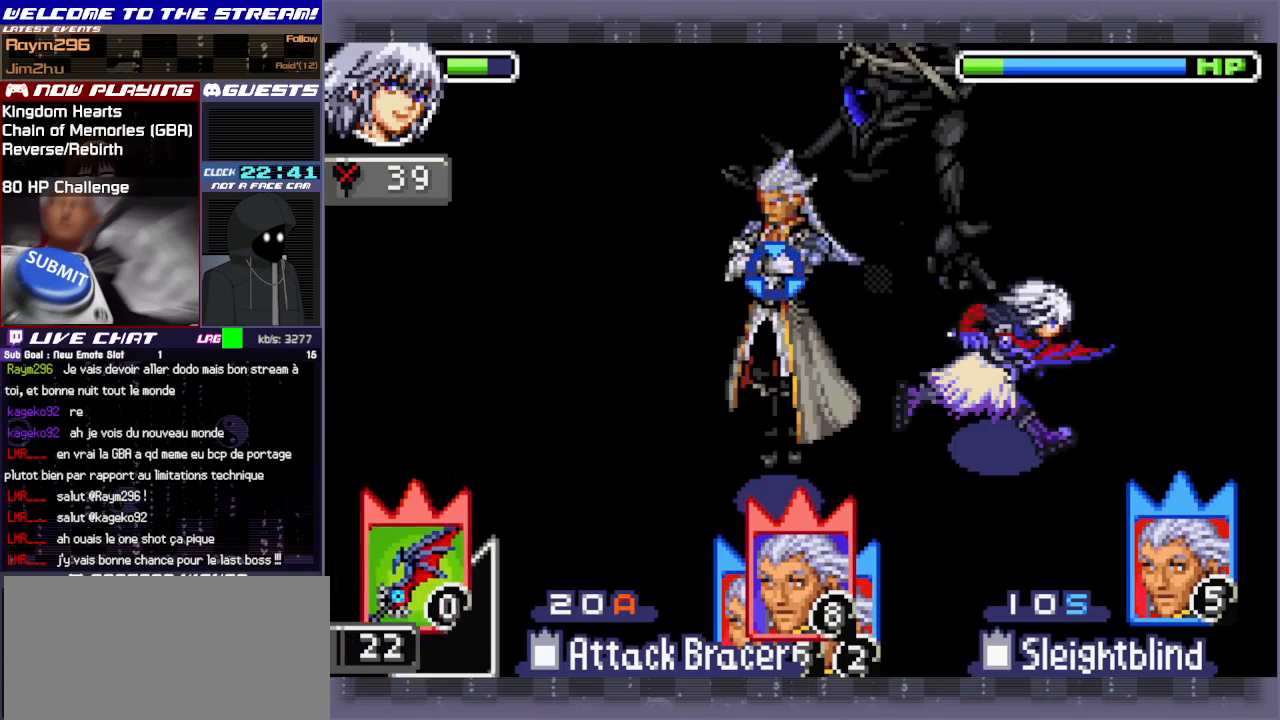
{"buttons": [], "left_stick": "down", "events": [[17, "R1", "down"], [133, "R1", "up"], [300, "left_stick", "down"], [350, "CIRCLE", "down"], [467, "CIRCLE", "up"]]}
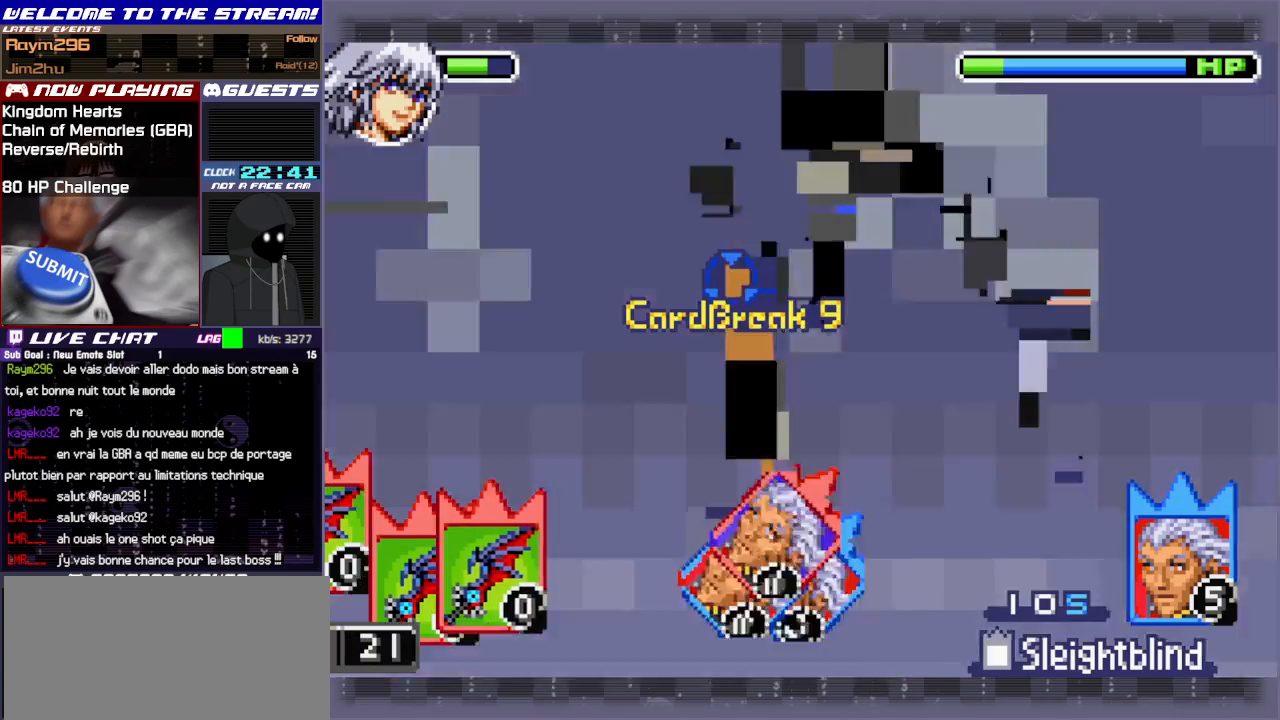
{"buttons": [], "left_stick": "down-left", "events": [[33, "left_stick", "down-left"], [117, "L1", "down"], [150, "left_stick", "left"], [233, "L1", "up"], [400, "L1", "down"], [450, "L1", "up"], [467, "left_stick", "down-left"]]}
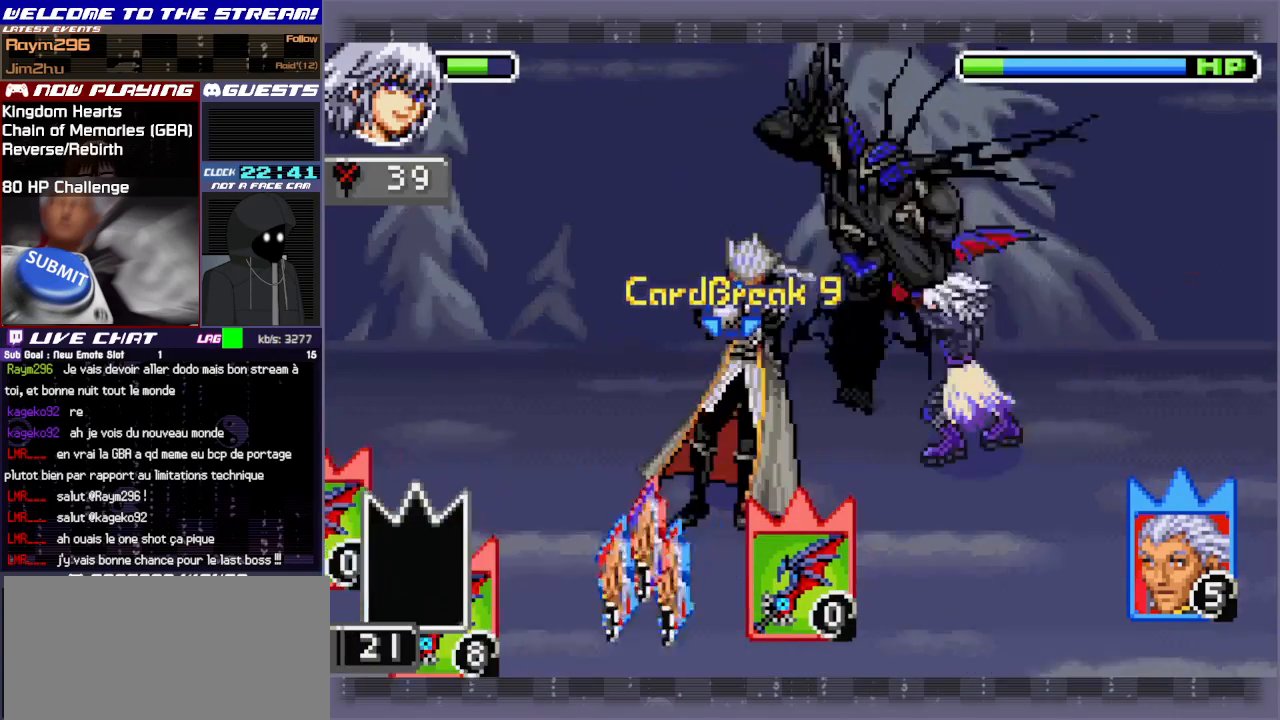
{"buttons": [], "left_stick": "down", "events": [[250, "L1", "down"], [333, "L1", "up"], [483, "left_stick", "down"]]}
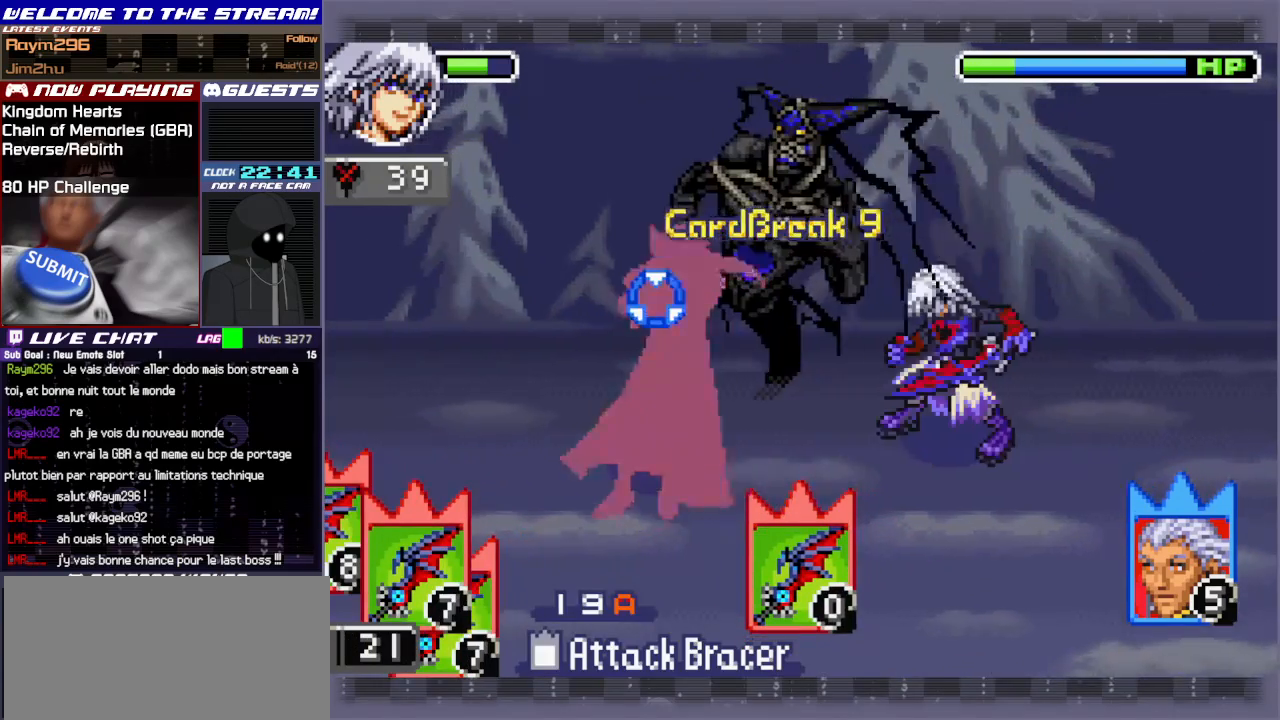
{"buttons": [], "left_stick": "down", "events": []}
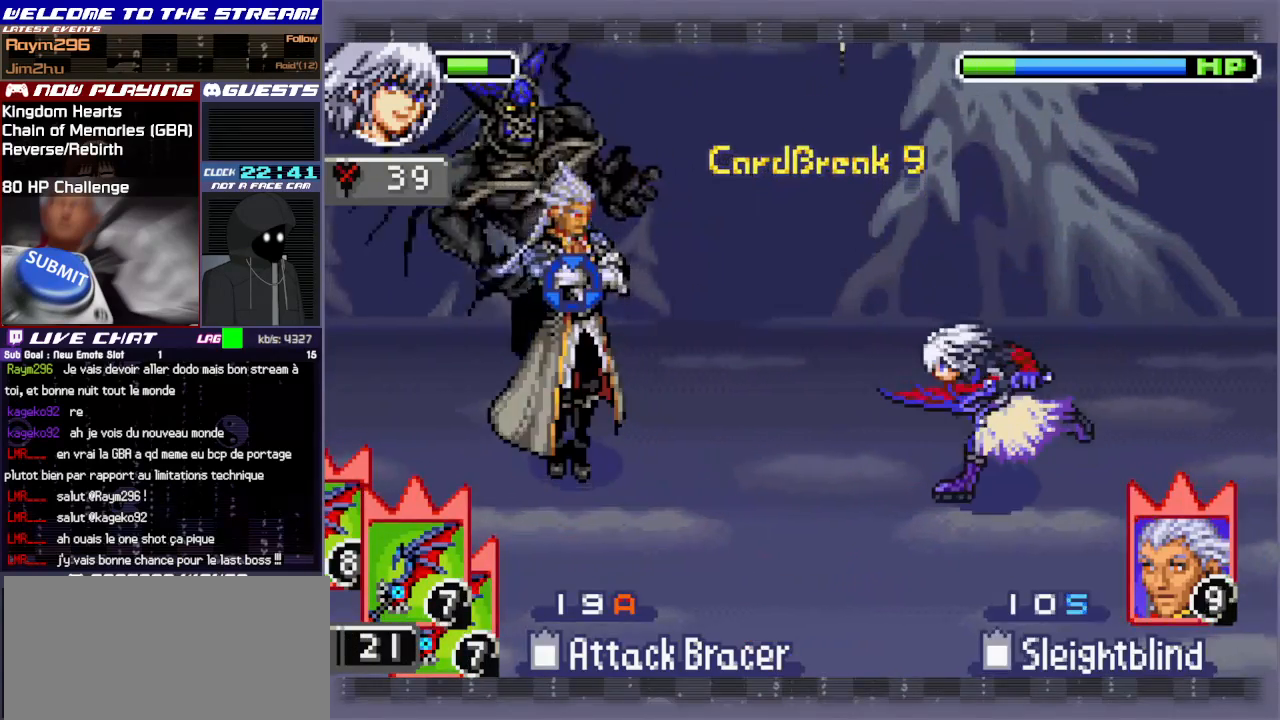
{"buttons": ["CIRCLE"], "left_stick": "left", "events": [[50, "left_stick", "down-left"], [217, "left_stick", "left"], [267, "R1", "down"], [367, "R1", "up"], [483, "CIRCLE", "down"]]}
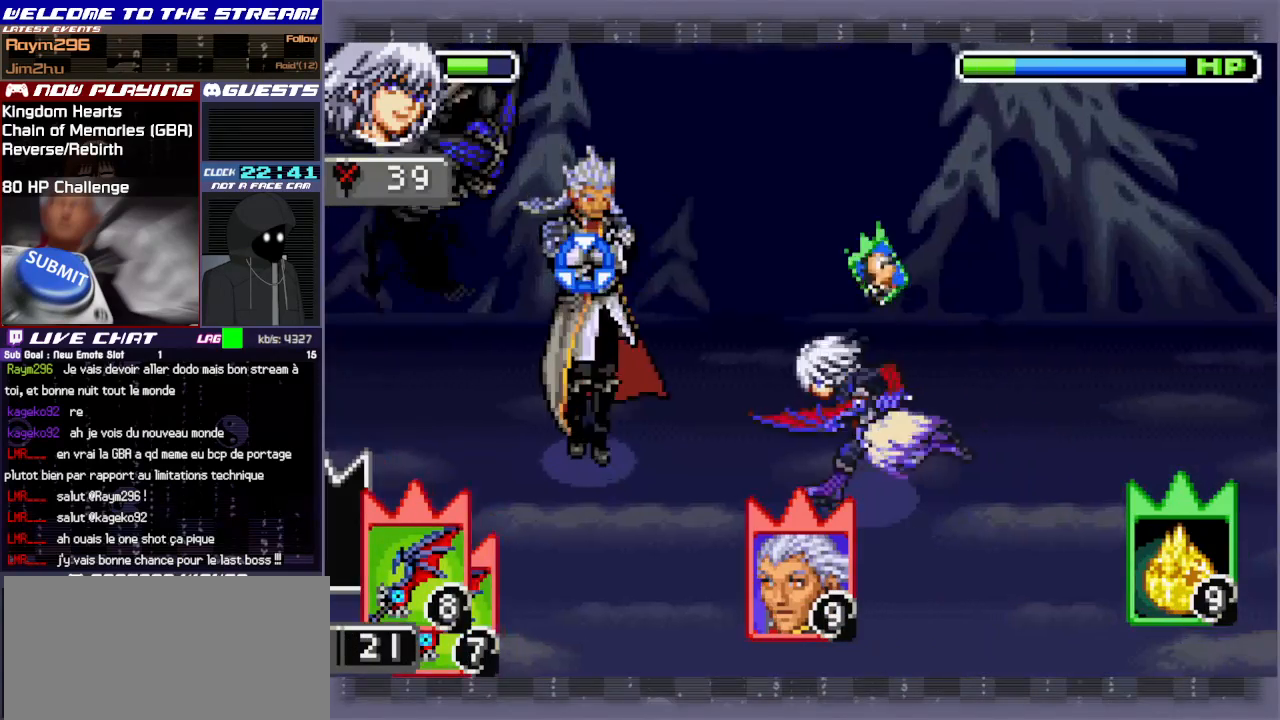
{"buttons": ["TRIANGLE"], "left_stick": "left", "events": [[100, "CIRCLE", "up"], [183, "CIRCLE", "down"], [283, "CIRCLE", "up"], [500, "TRIANGLE", "down"]]}
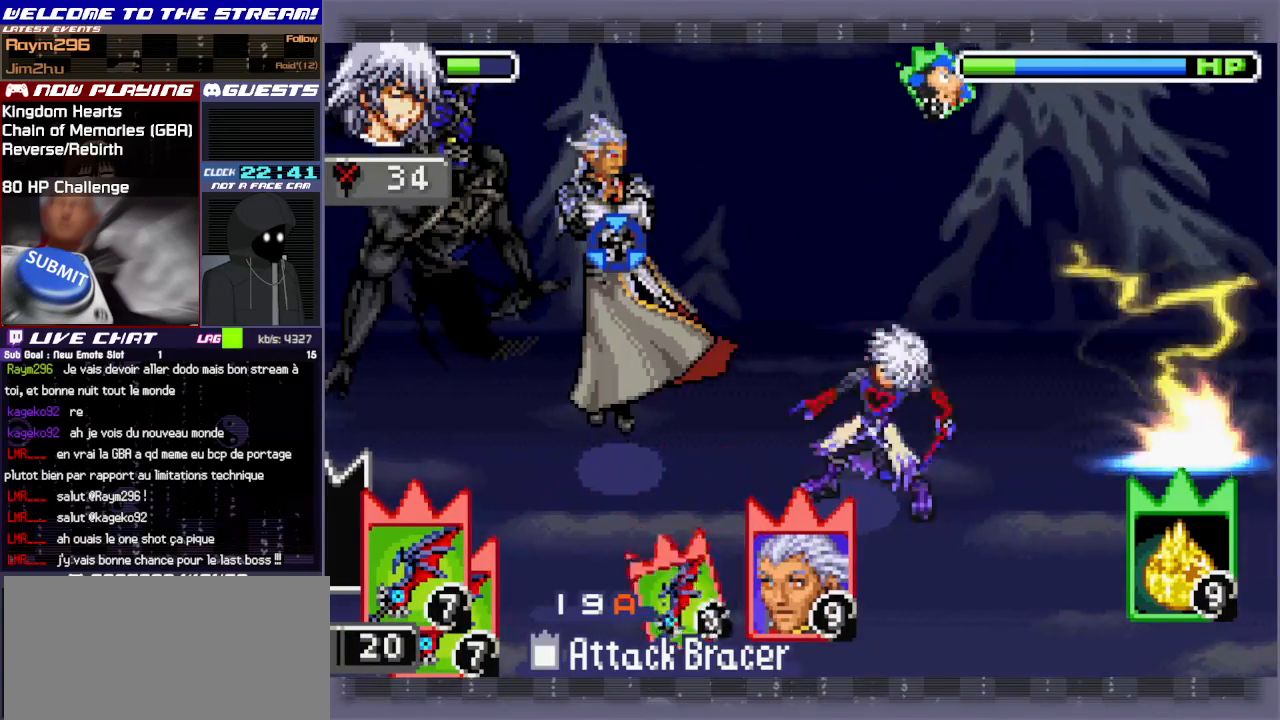
{"buttons": ["TRIANGLE"], "left_stick": "left", "events": [[100, "TRIANGLE", "up"], [167, "TRIANGLE", "down"], [267, "TRIANGLE", "up"], [317, "TRIANGLE", "down"], [417, "TRIANGLE", "up"], [467, "TRIANGLE", "down"]]}
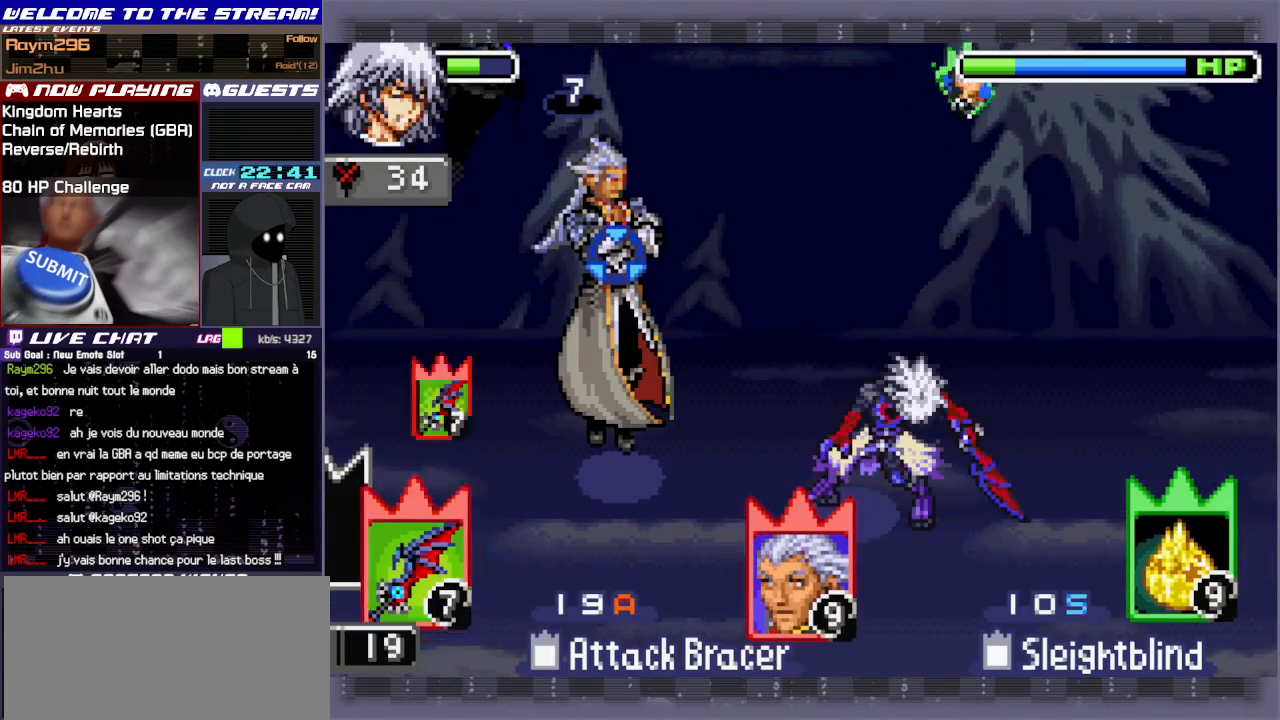
{"buttons": ["CIRCLE"], "left_stick": "left", "events": [[50, "TRIANGLE", "up"], [83, "TRIANGLE", "down"], [267, "TRIANGLE", "up"], [433, "CIRCLE", "down"]]}
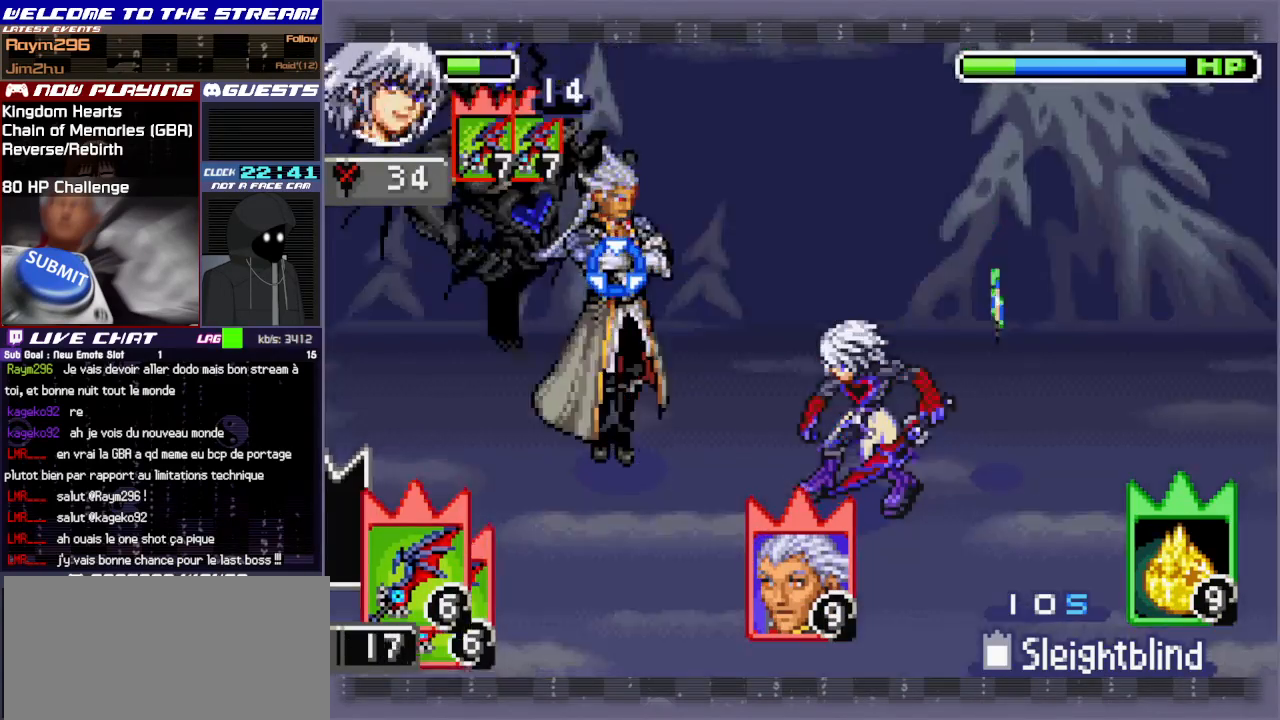
{"buttons": ["L1"], "left_stick": "left", "events": [[33, "CIRCLE", "up"], [117, "CIRCLE", "down"], [217, "CIRCLE", "up"], [500, "L1", "down"]]}
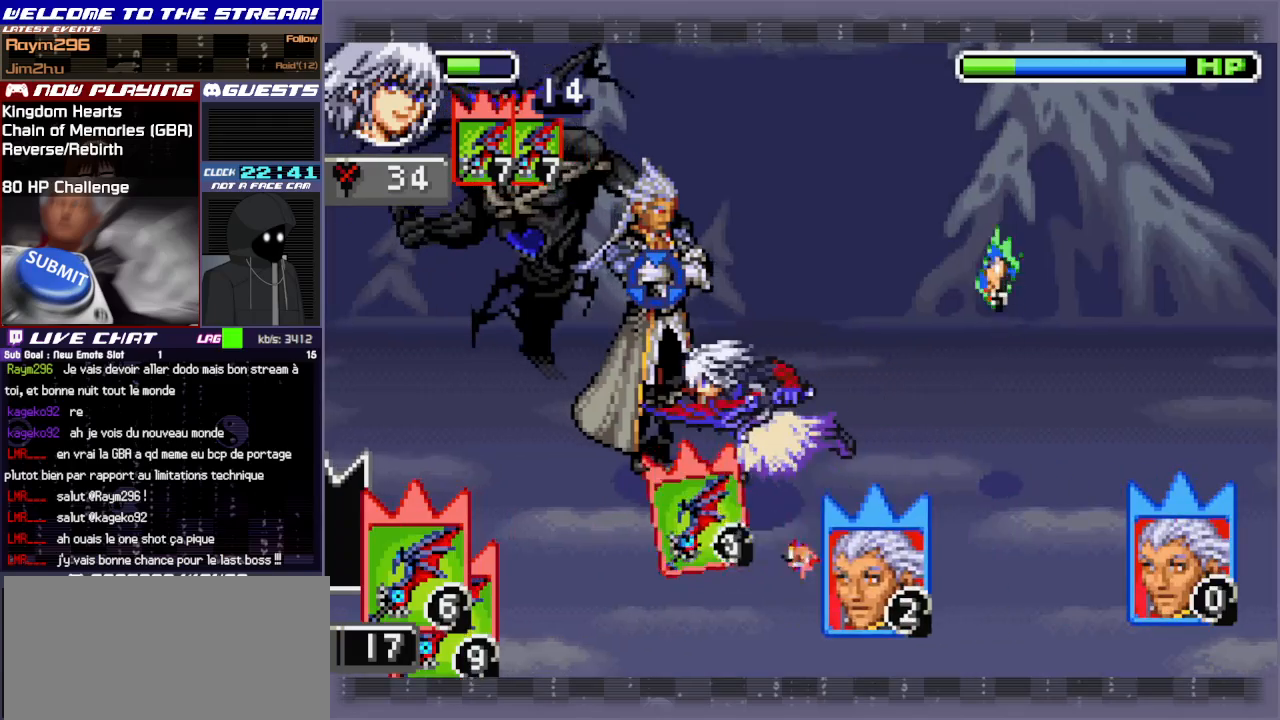
{"buttons": ["CIRCLE"], "left_stick": "center", "events": [[100, "L1", "up"], [150, "CIRCLE", "down"], [233, "CIRCLE", "up"], [300, "CIRCLE", "down"], [317, "left_stick", "center"], [383, "CIRCLE", "up"], [450, "CIRCLE", "down"]]}
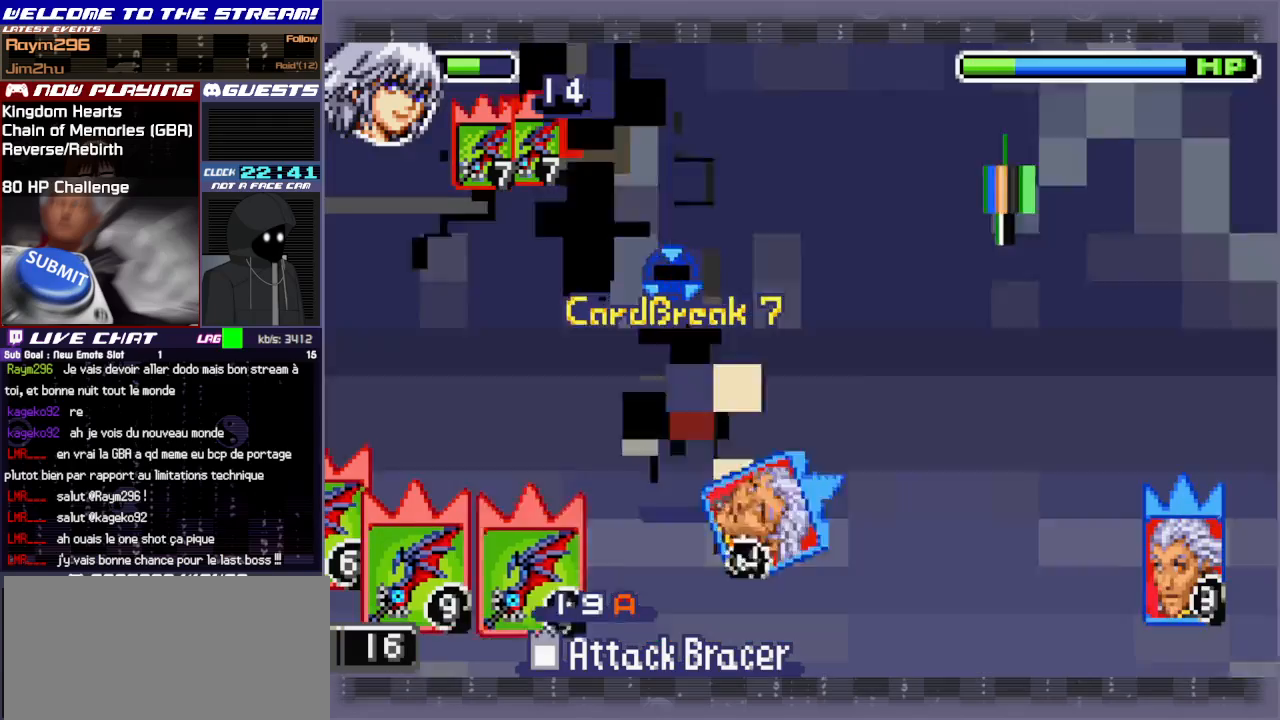
{"buttons": ["CIRCLE"], "left_stick": "up-left", "events": [[33, "CIRCLE", "up"], [100, "CIRCLE", "down"], [200, "CIRCLE", "up"], [383, "left_stick", "up-left"], [467, "CIRCLE", "down"]]}
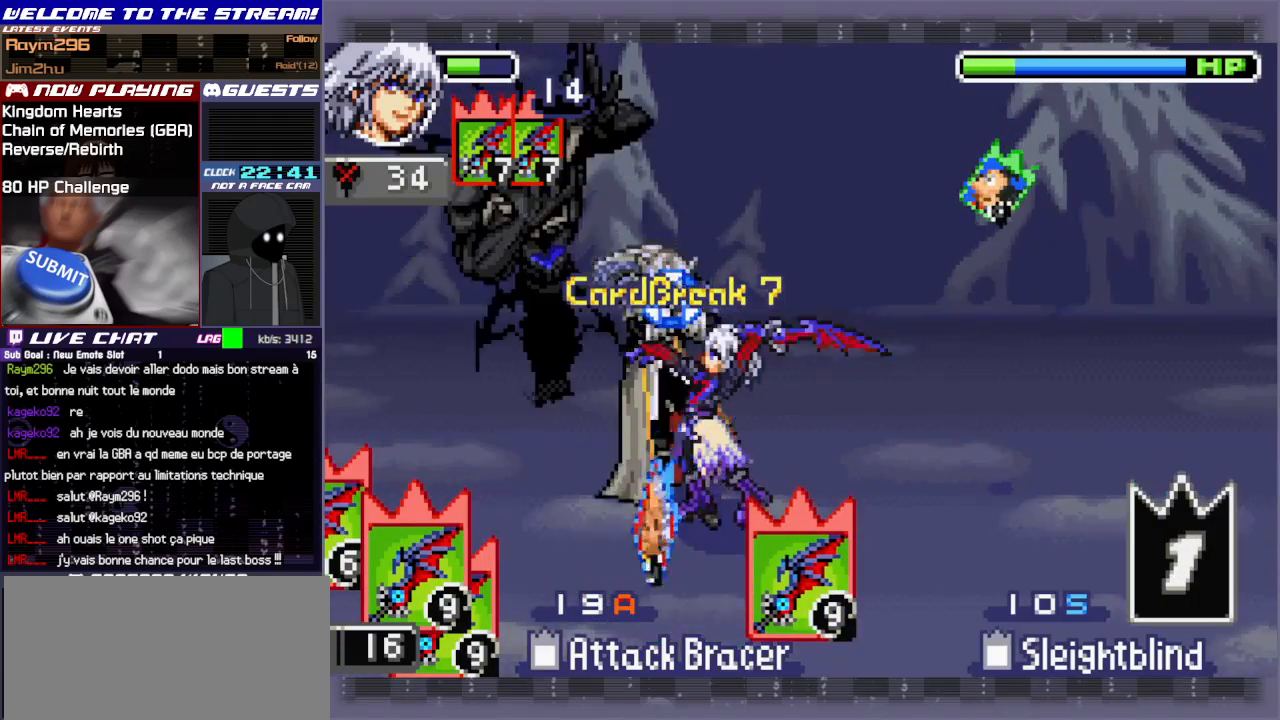
{"buttons": ["CIRCLE"], "left_stick": "center", "events": [[67, "CIRCLE", "up"], [150, "left_stick", "center"], [433, "CIRCLE", "down"]]}
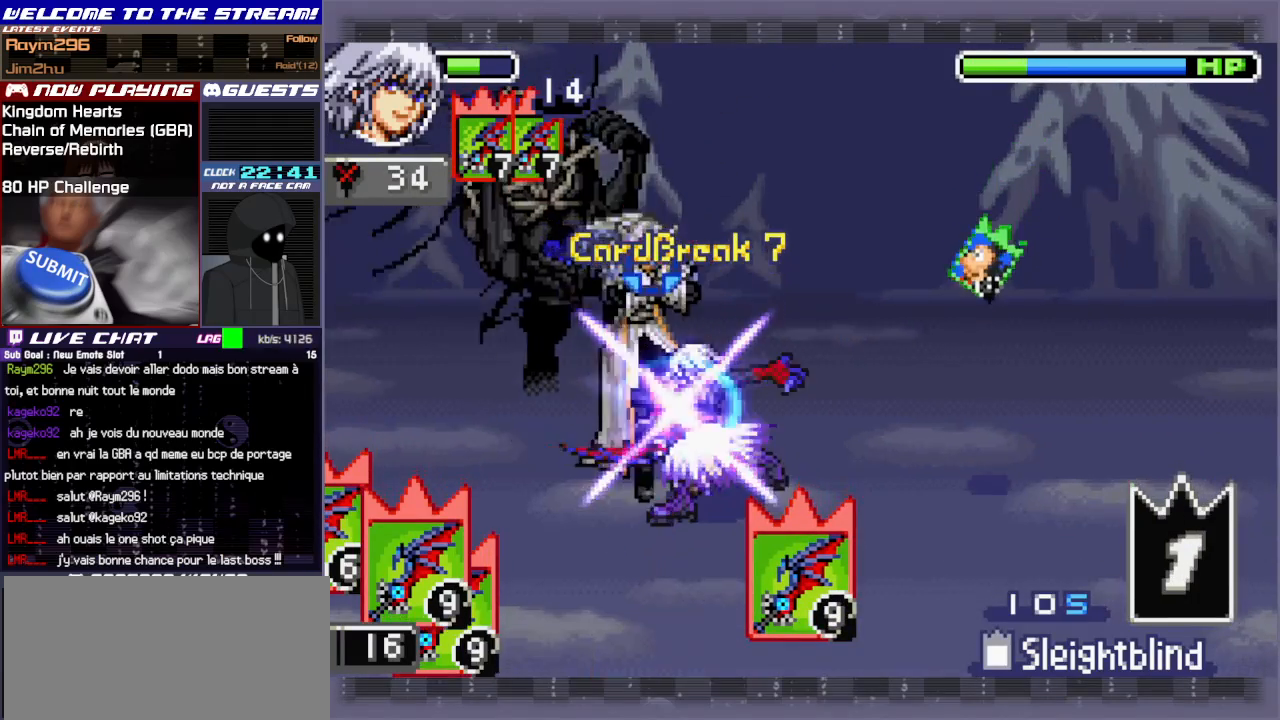
{"buttons": ["CIRCLE"], "left_stick": "center", "events": [[50, "CIRCLE", "up"], [133, "CIRCLE", "down"], [233, "CIRCLE", "up"], [300, "CIRCLE", "down"], [367, "CIRCLE", "up"], [450, "CIRCLE", "down"]]}
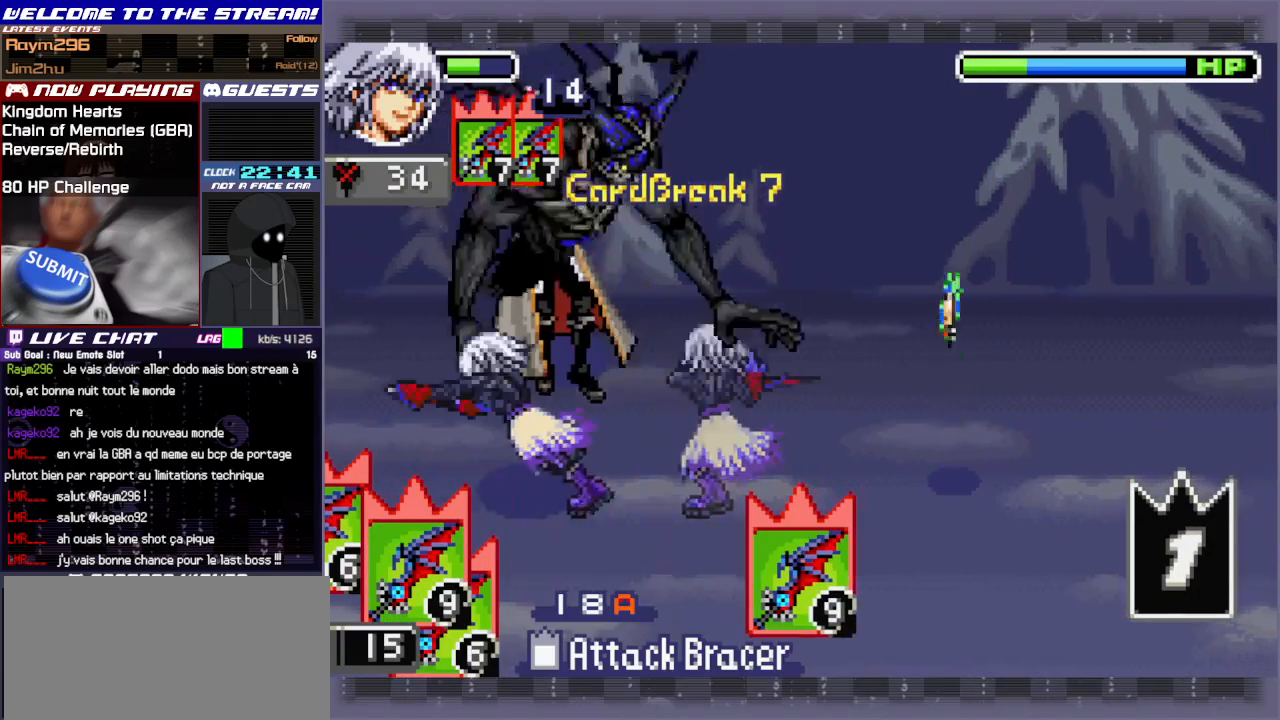
{"buttons": ["CIRCLE"], "left_stick": "right", "events": [[50, "CIRCLE", "up"], [100, "CIRCLE", "down"], [183, "CIRCLE", "up"], [417, "left_stick", "right"], [467, "CIRCLE", "down"]]}
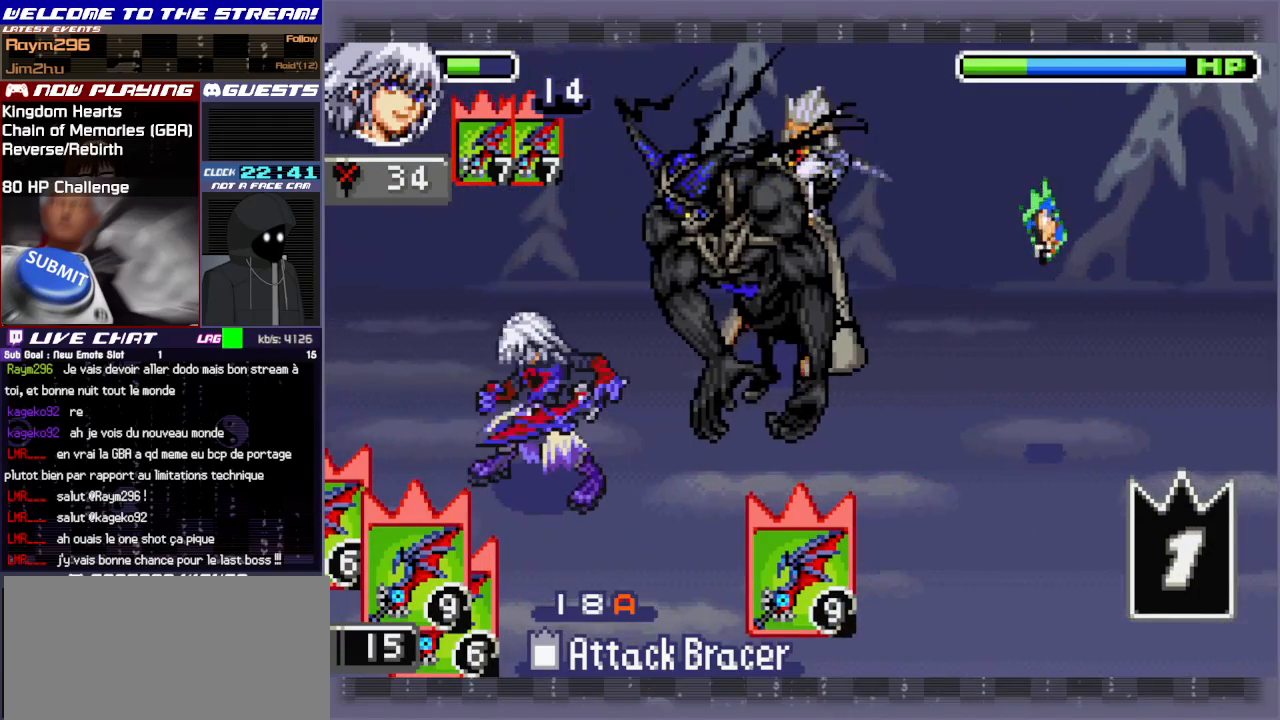
{"buttons": [], "left_stick": "up-right", "events": [[67, "CIRCLE", "up"], [83, "left_stick", "up-right"]]}